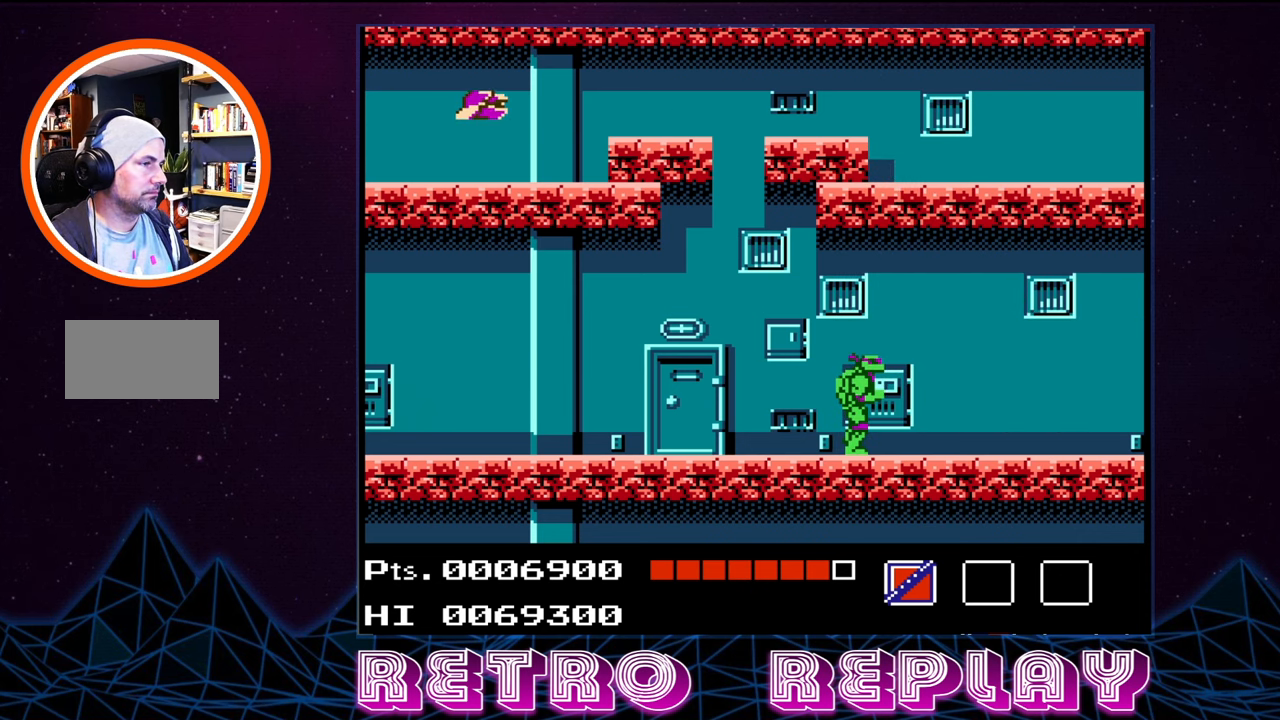
Gameplay with a controller (Nintendo layout); each line is a JSON object with the inputs held at the frame after it. "events" lists button and stick changes between this image and that frame as [ms after this image, input, new state], when the widget could be followed in between. Not read: L3 R3.
{"buttons": ["A", "B", "DPAD_UP"], "events": [[150, "A", "down"], [400, "B", "down"]]}
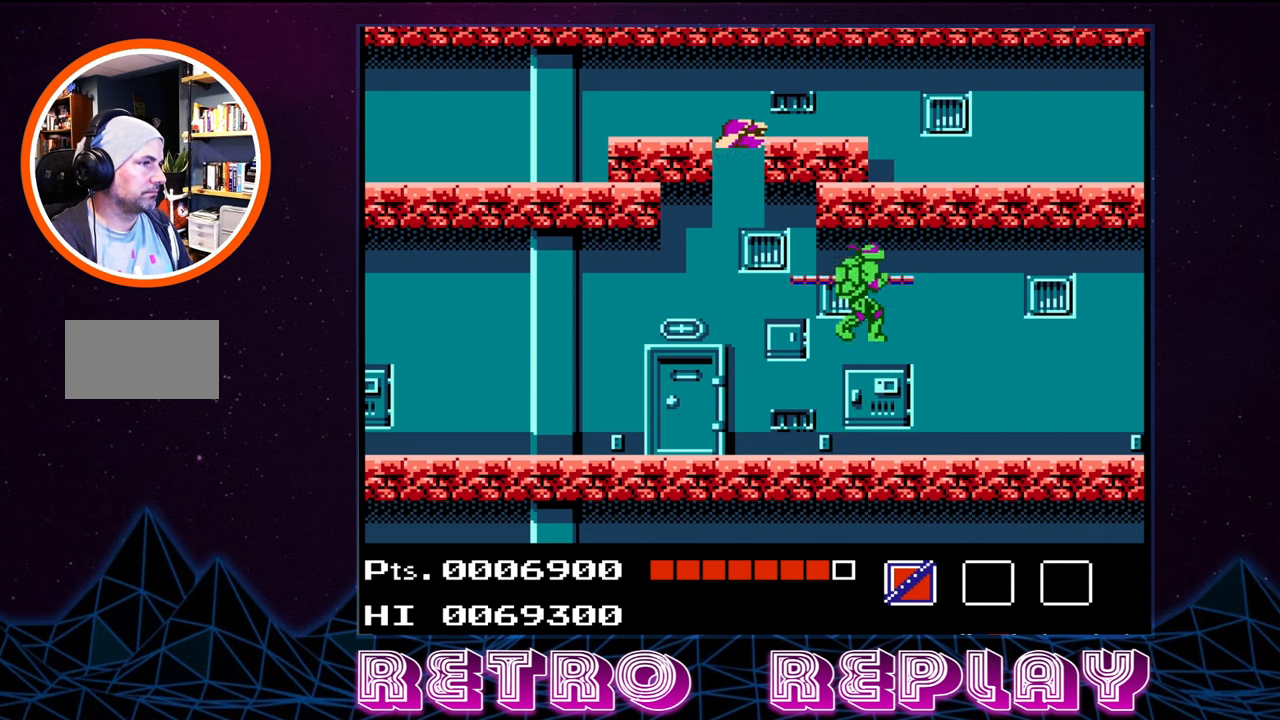
{"buttons": [], "events": [[150, "A", "up"], [216, "B", "up"], [500, "DPAD_UP", "up"]]}
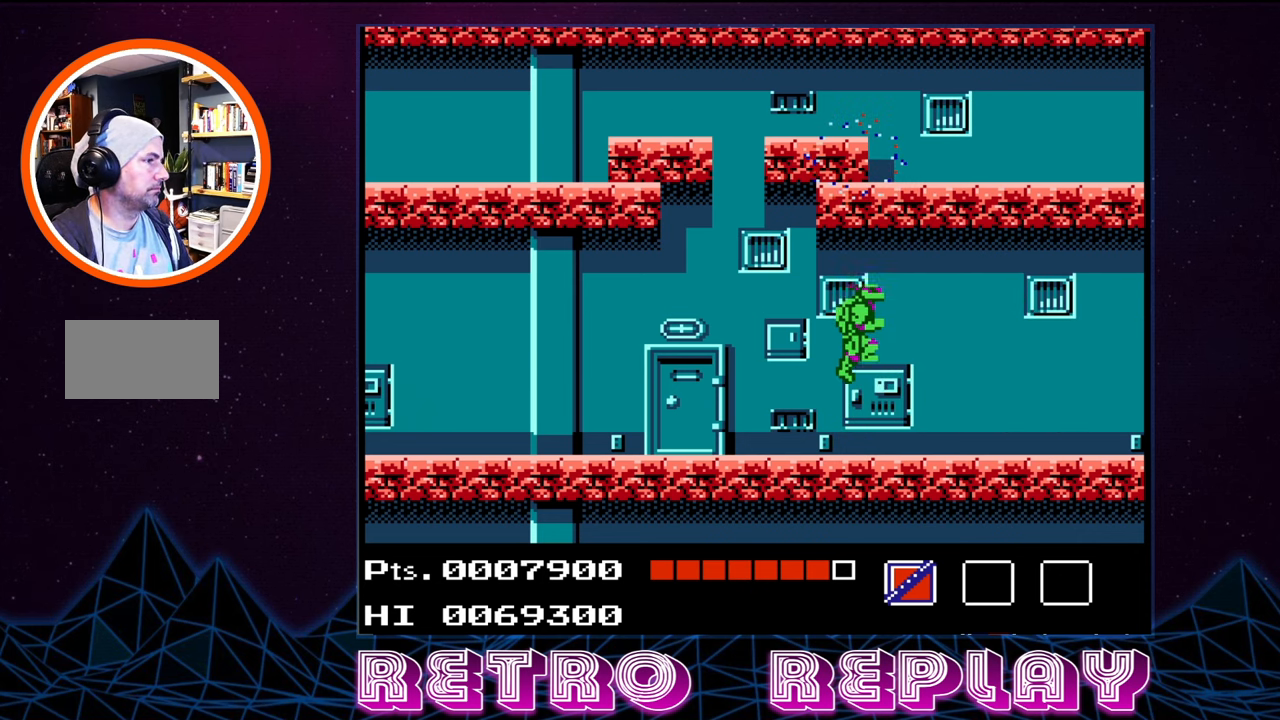
{"buttons": ["DPAD_RIGHT"], "events": [[133, "DPAD_RIGHT", "down"]]}
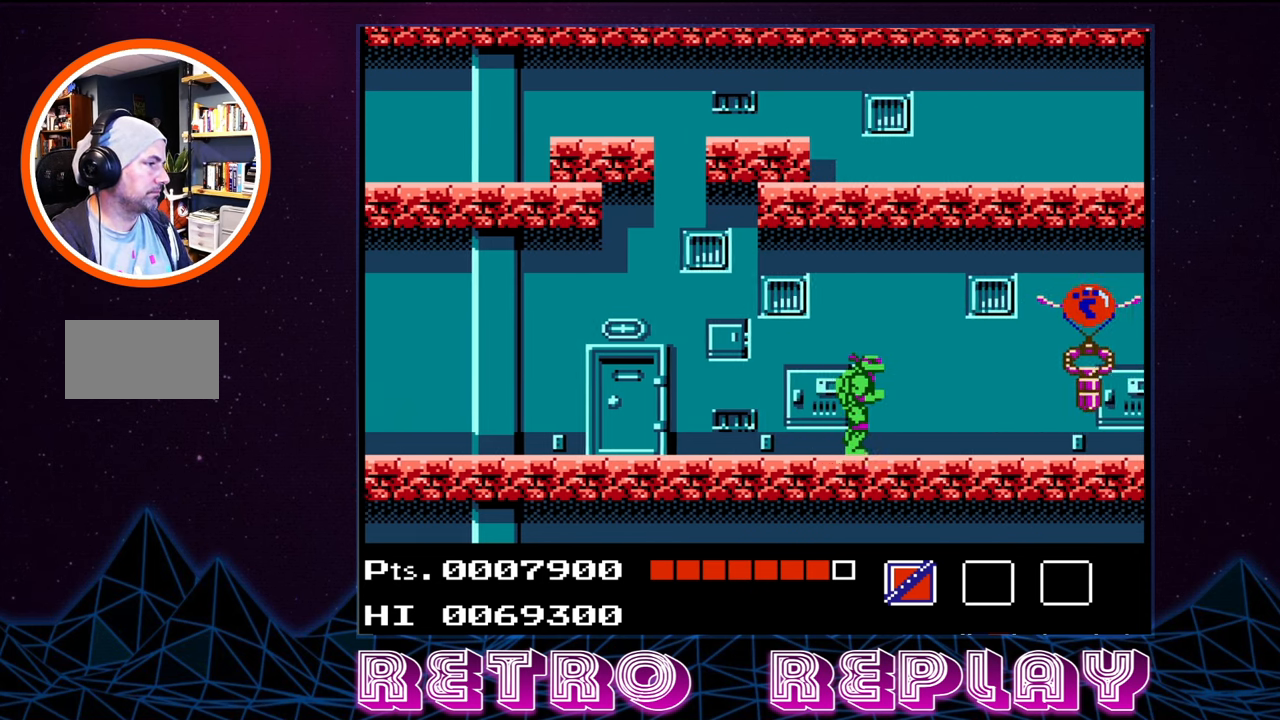
{"buttons": ["B"], "events": [[150, "B", "down"], [183, "DPAD_RIGHT", "up"], [250, "B", "up"], [317, "B", "down"], [383, "B", "up"], [433, "B", "down"]]}
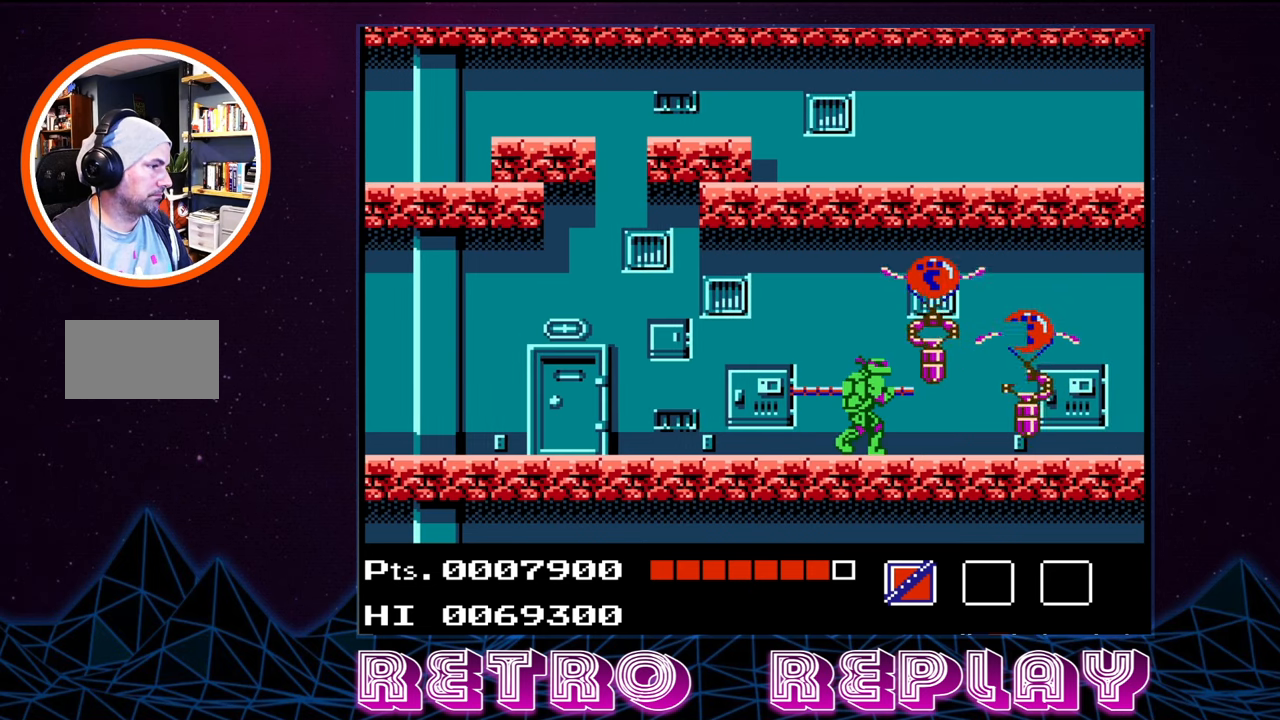
{"buttons": ["DPAD_RIGHT"], "events": [[17, "B", "up"], [67, "B", "down"], [133, "B", "up"], [200, "B", "down"], [267, "B", "up"], [367, "B", "down"], [400, "B", "up"], [450, "DPAD_RIGHT", "down"]]}
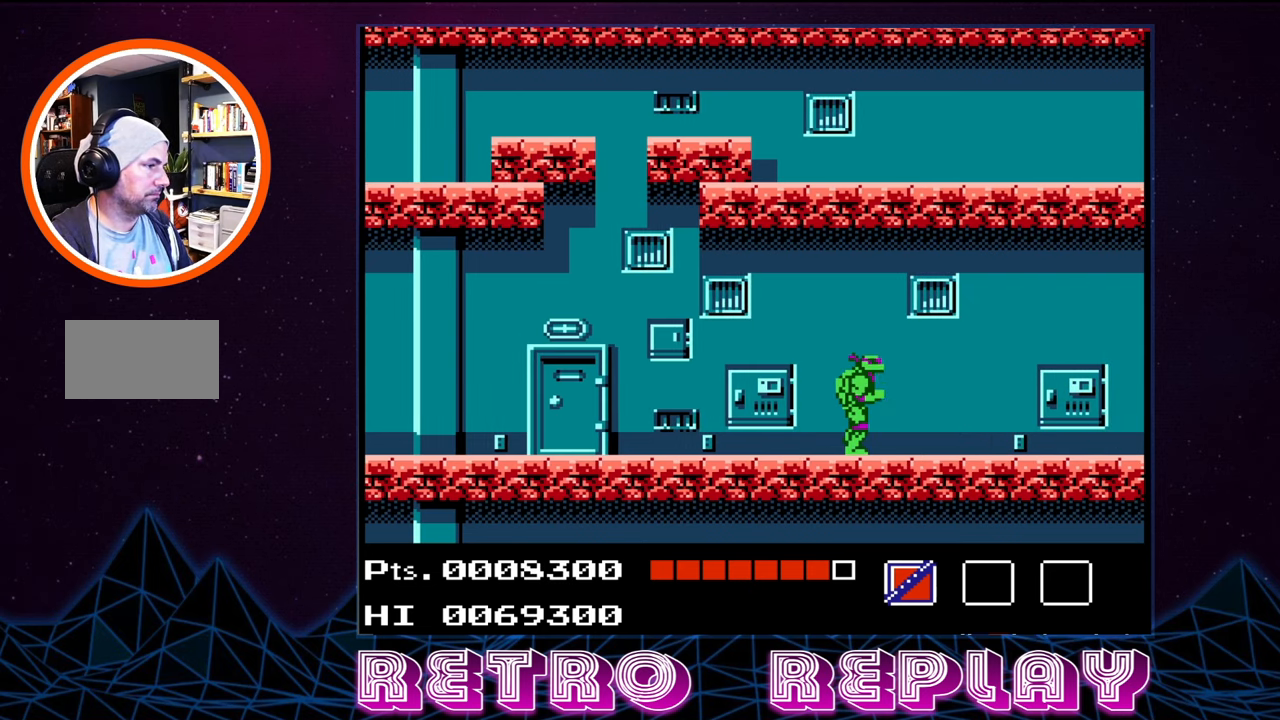
{"buttons": ["DPAD_RIGHT"], "events": []}
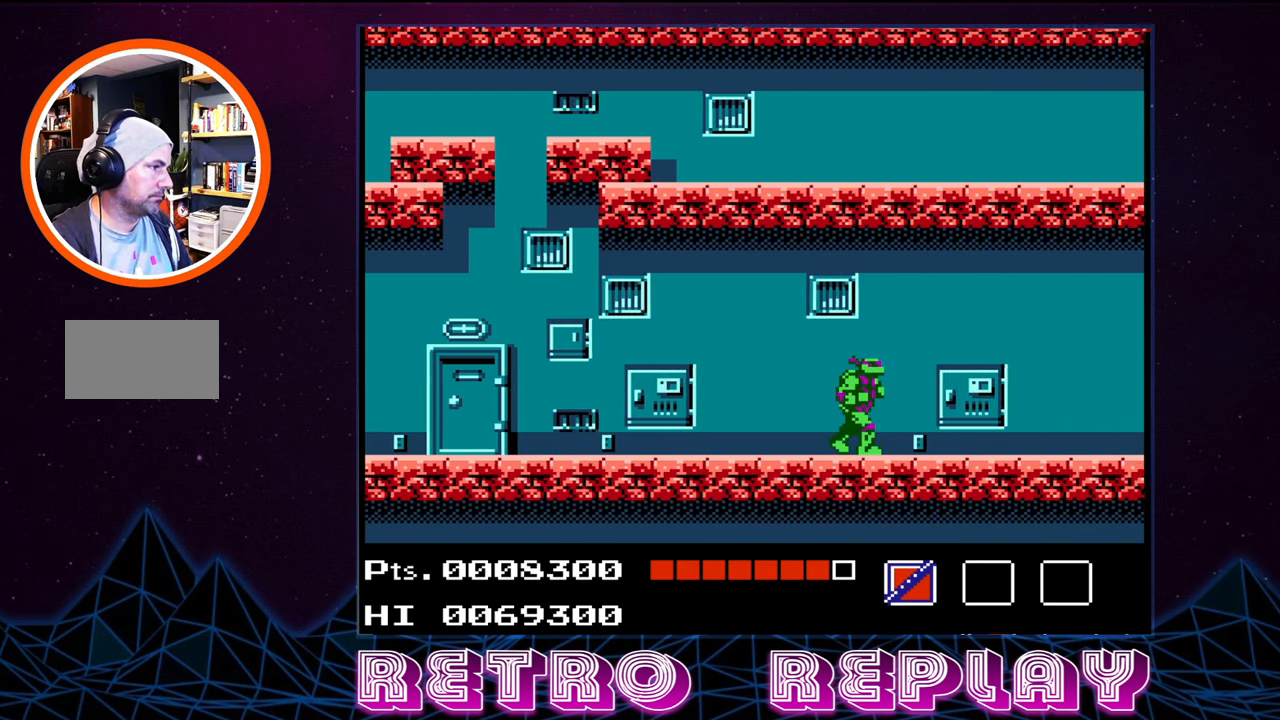
{"buttons": ["DPAD_RIGHT"], "events": []}
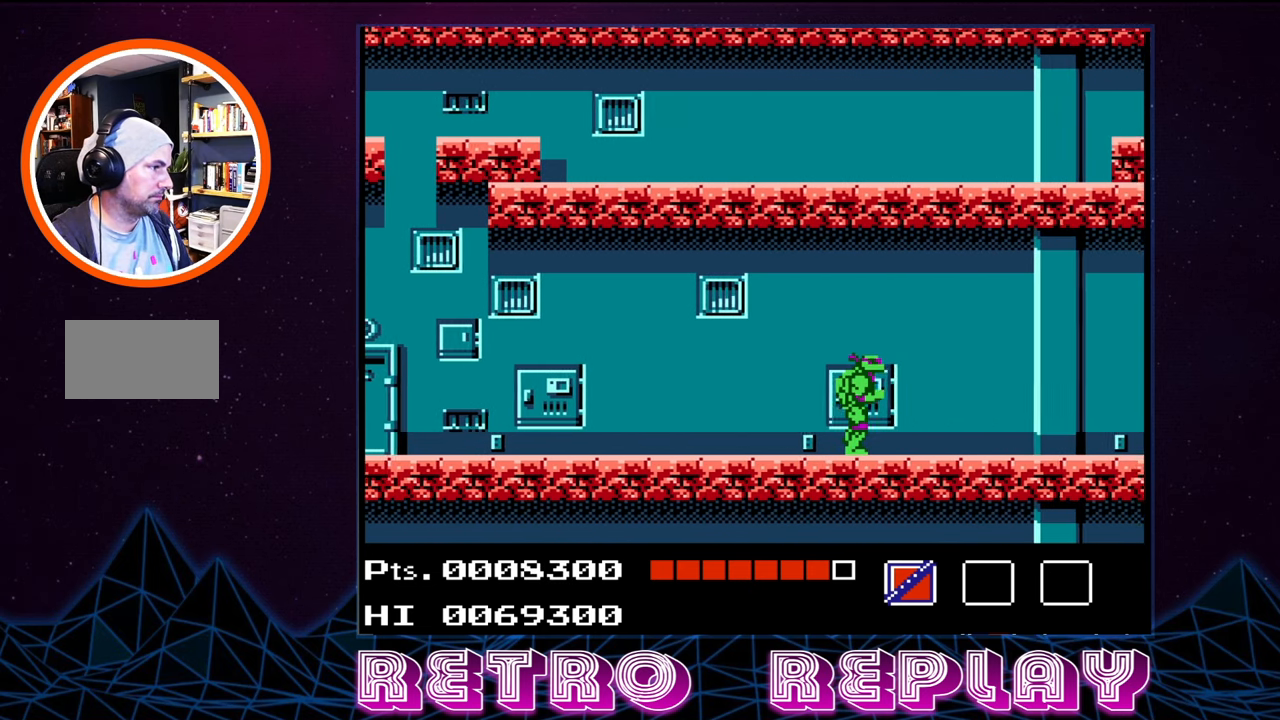
{"buttons": ["DPAD_RIGHT"], "events": []}
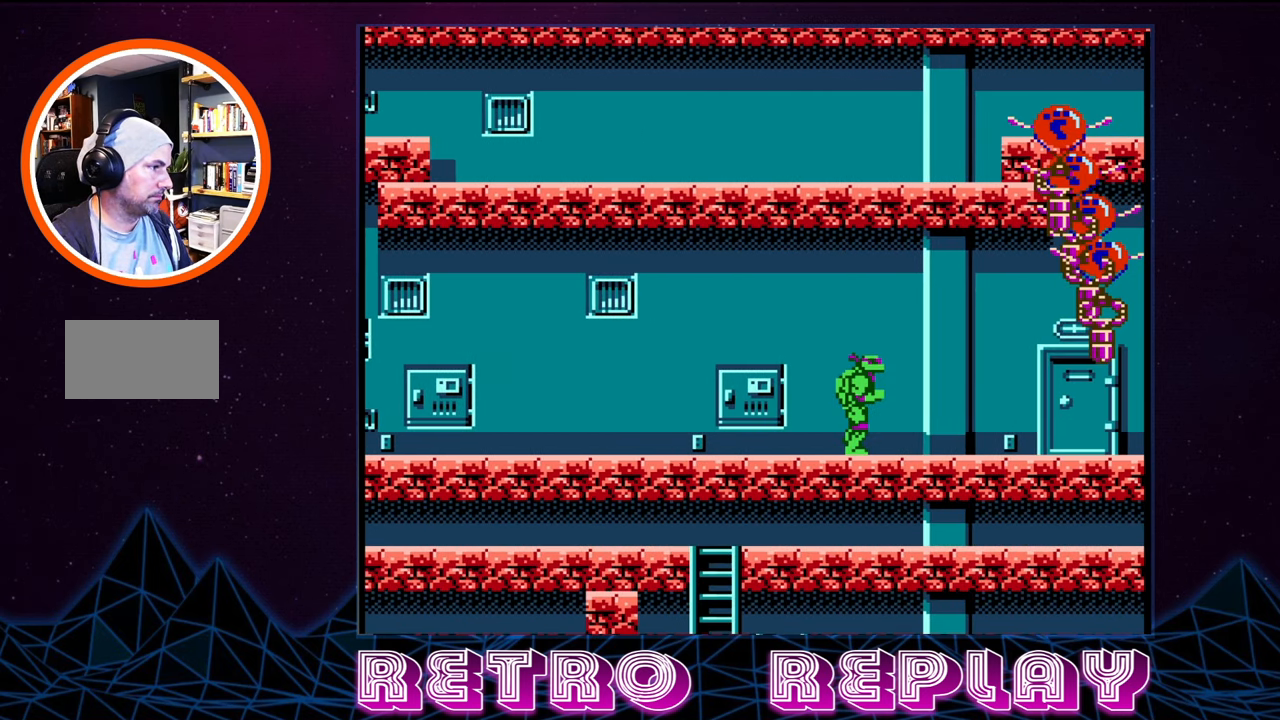
{"buttons": ["DPAD_UP"], "events": [[50, "B", "down"], [67, "DPAD_RIGHT", "up"], [183, "B", "up"], [267, "B", "down"], [317, "B", "up"], [400, "DPAD_UP", "down"]]}
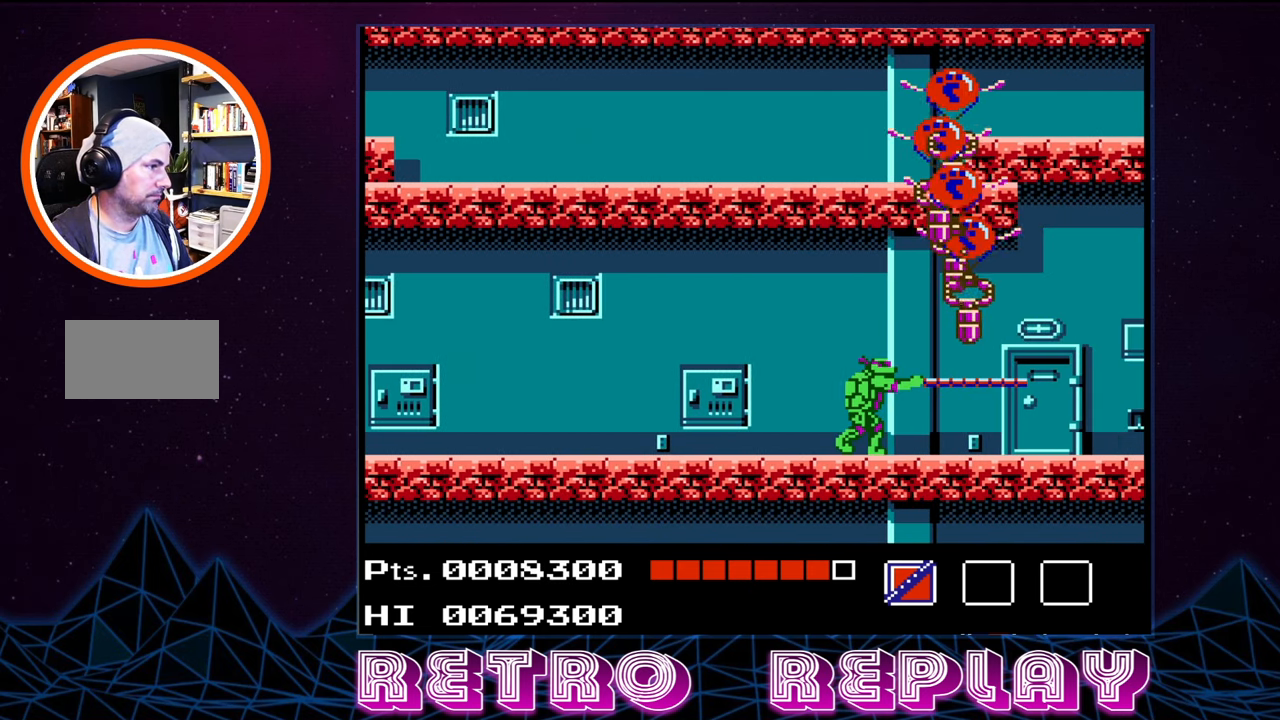
{"buttons": ["DPAD_UP"], "events": [[117, "B", "down"], [200, "B", "up"], [267, "B", "down"], [333, "B", "up"], [400, "B", "down"], [467, "B", "up"]]}
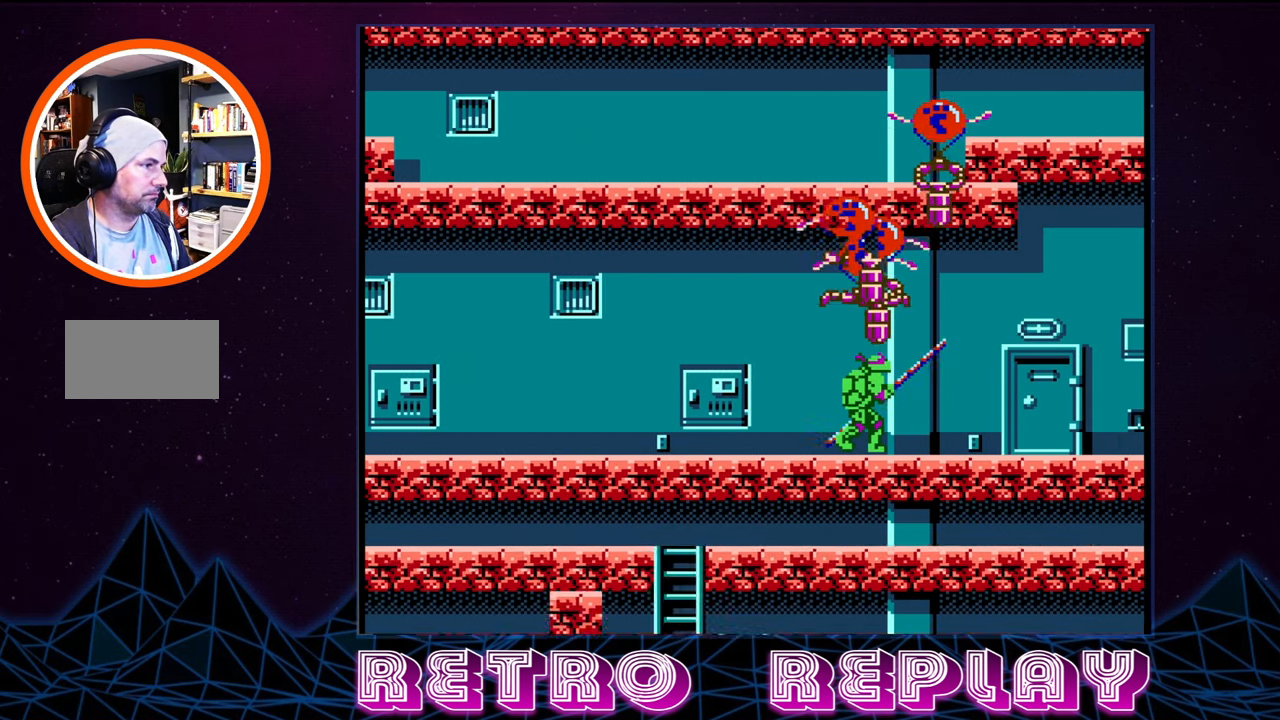
{"buttons": [], "events": [[33, "B", "down"], [100, "B", "up"], [167, "B", "down"], [233, "B", "up"], [367, "DPAD_UP", "up"]]}
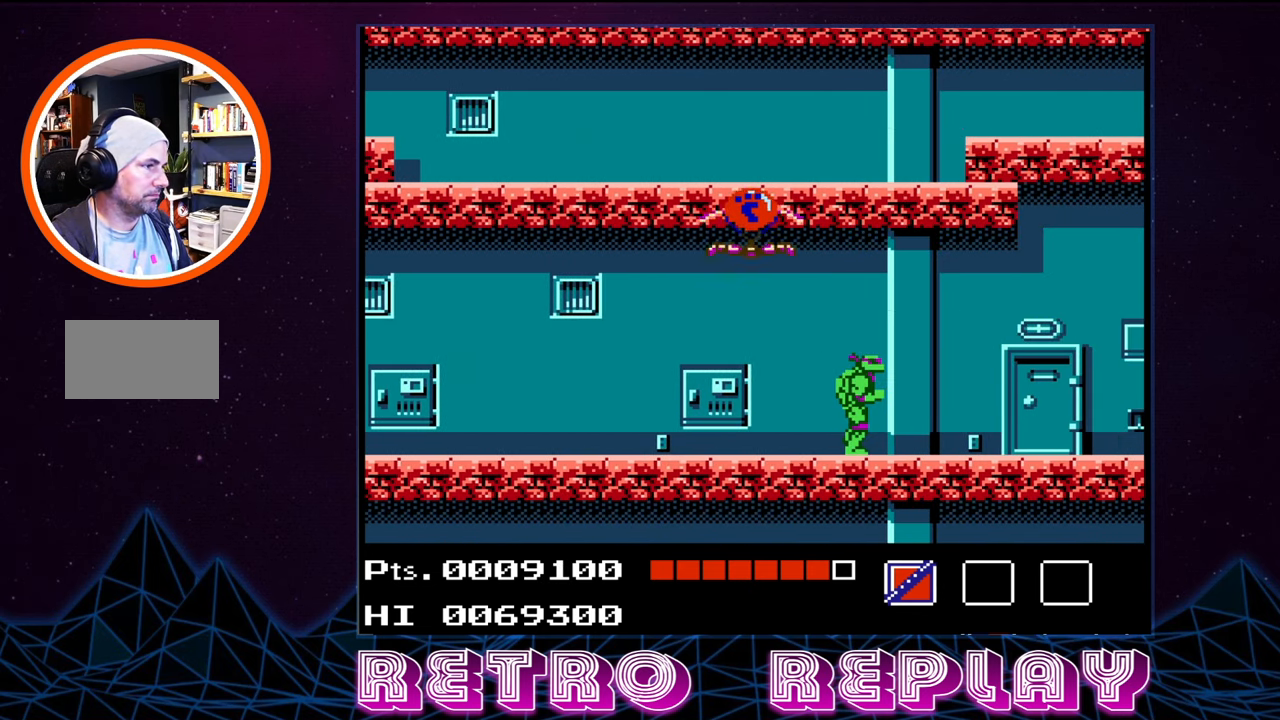
{"buttons": ["DPAD_RIGHT"], "events": [[33, "DPAD_RIGHT", "down"]]}
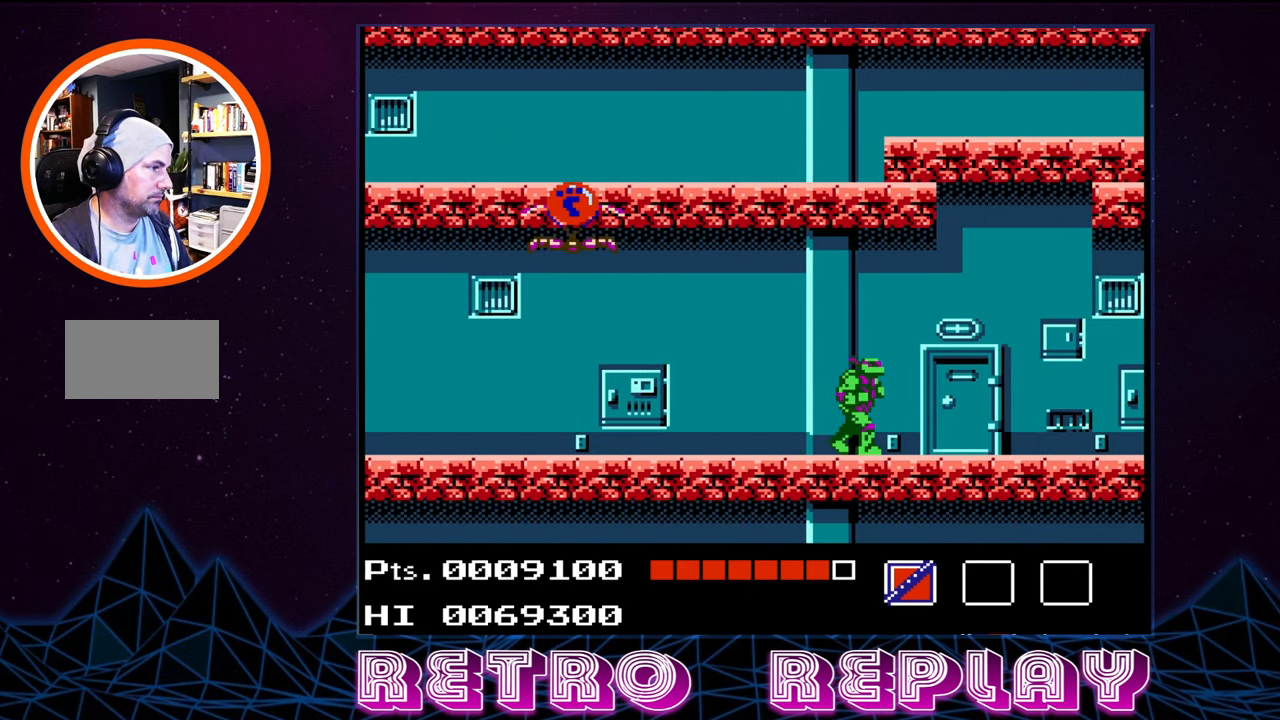
{"buttons": ["DPAD_RIGHT"], "events": []}
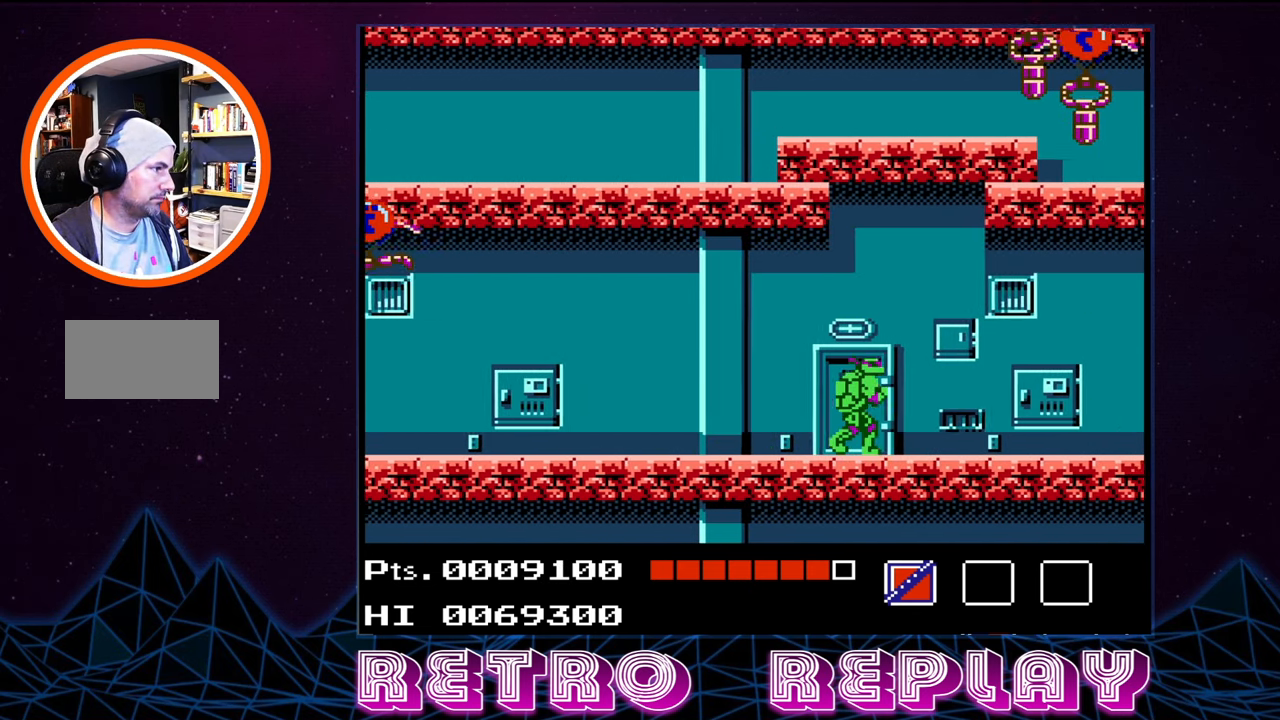
{"buttons": ["DPAD_RIGHT"], "events": []}
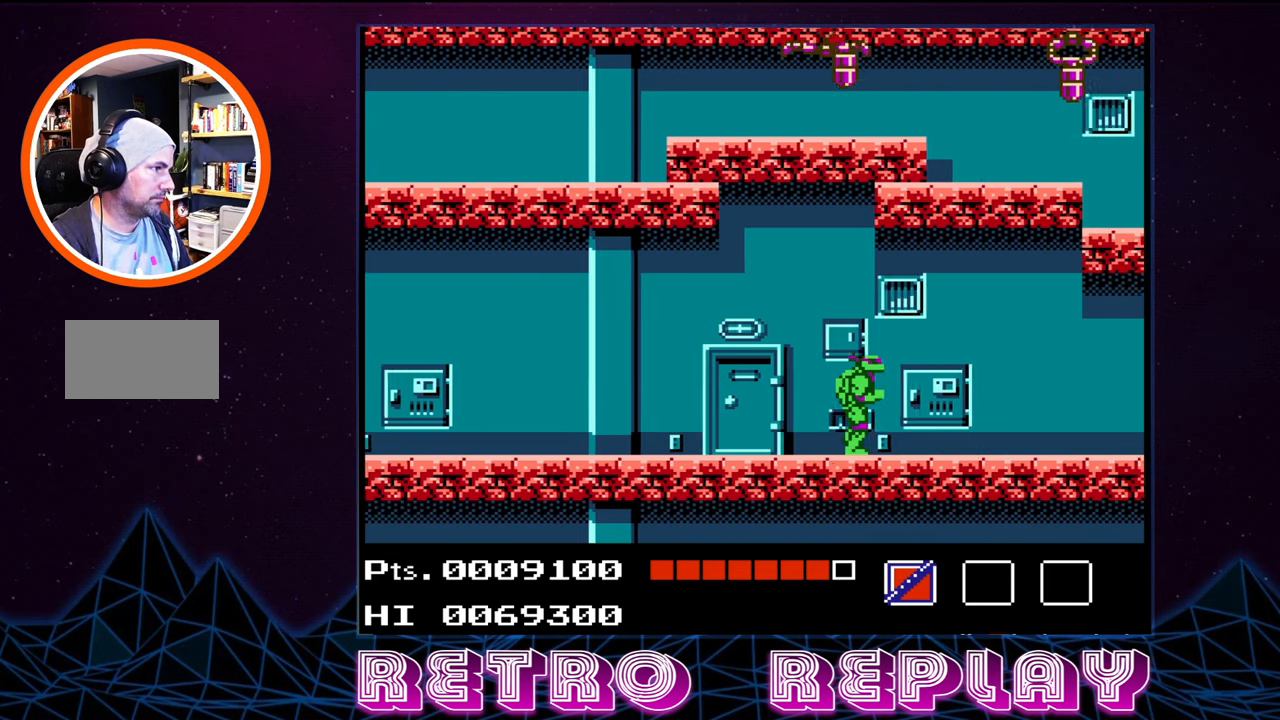
{"buttons": [], "events": [[500, "DPAD_RIGHT", "up"]]}
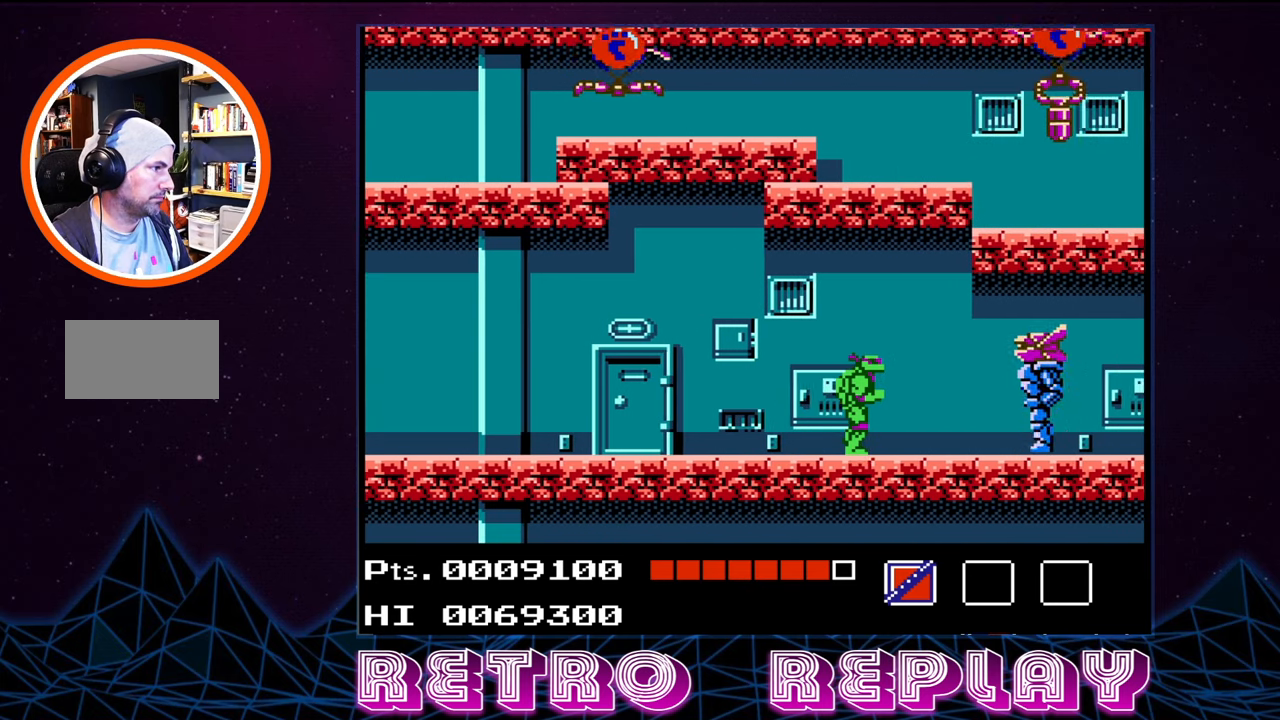
{"buttons": [], "events": [[84, "DPAD_UP", "down"], [167, "B", "down"], [167, "DPAD_UP", "up"], [267, "B", "up"], [384, "B", "down"], [484, "B", "up"]]}
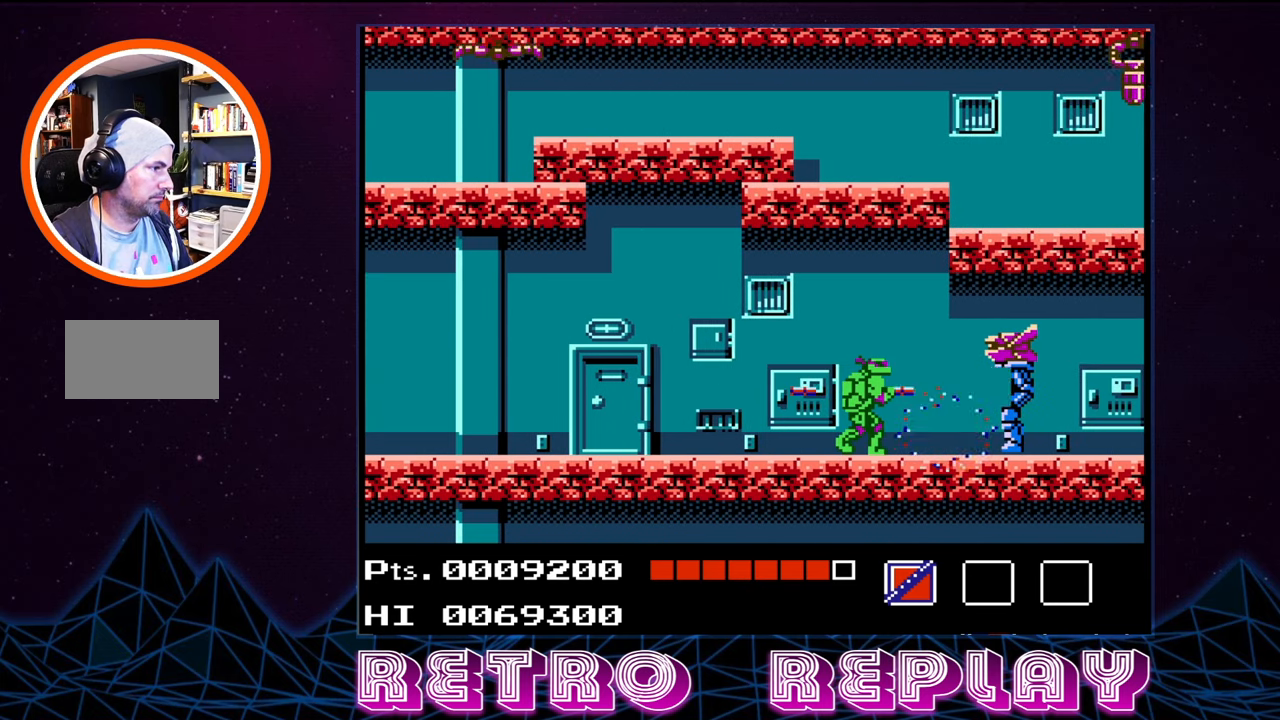
{"buttons": [], "events": [[67, "B", "down"], [134, "B", "up"], [250, "B", "down"], [284, "B", "up"], [400, "B", "down"], [467, "B", "up"]]}
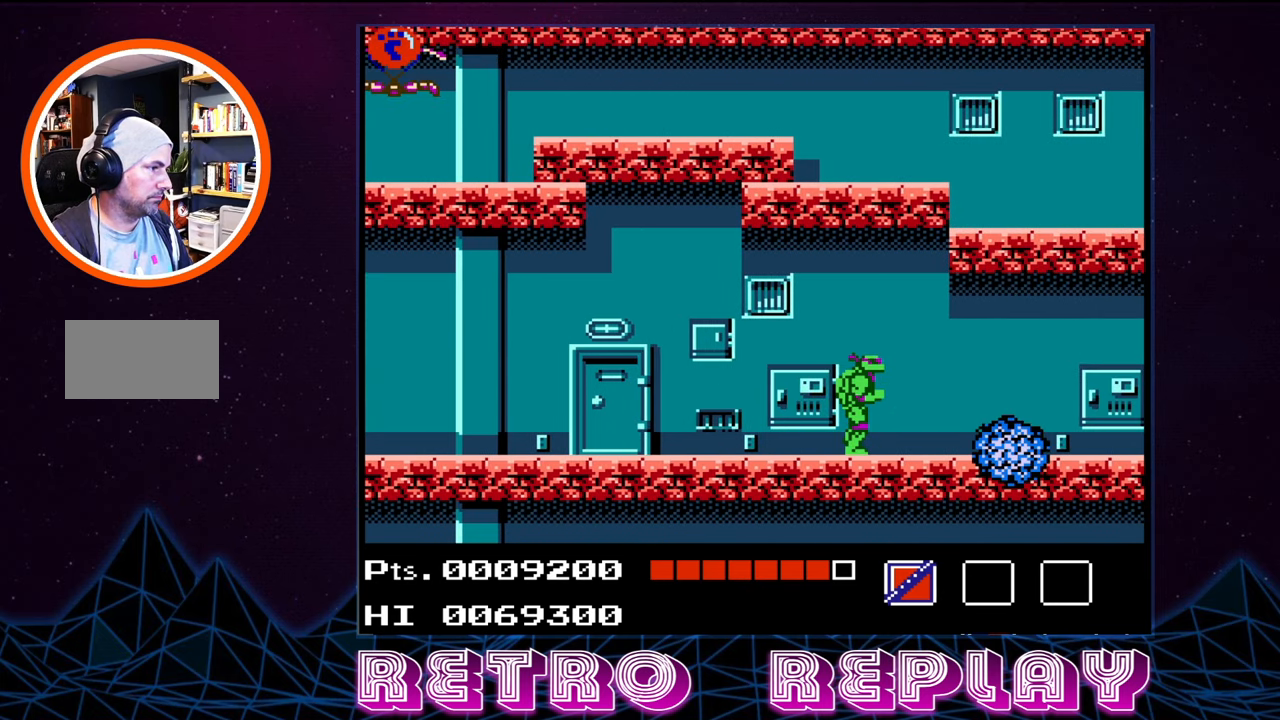
{"buttons": [], "events": [[50, "B", "down"], [117, "B", "up"], [167, "B", "down"], [267, "B", "up"], [317, "B", "down"], [384, "B", "up"], [417, "B", "down"], [500, "B", "up"]]}
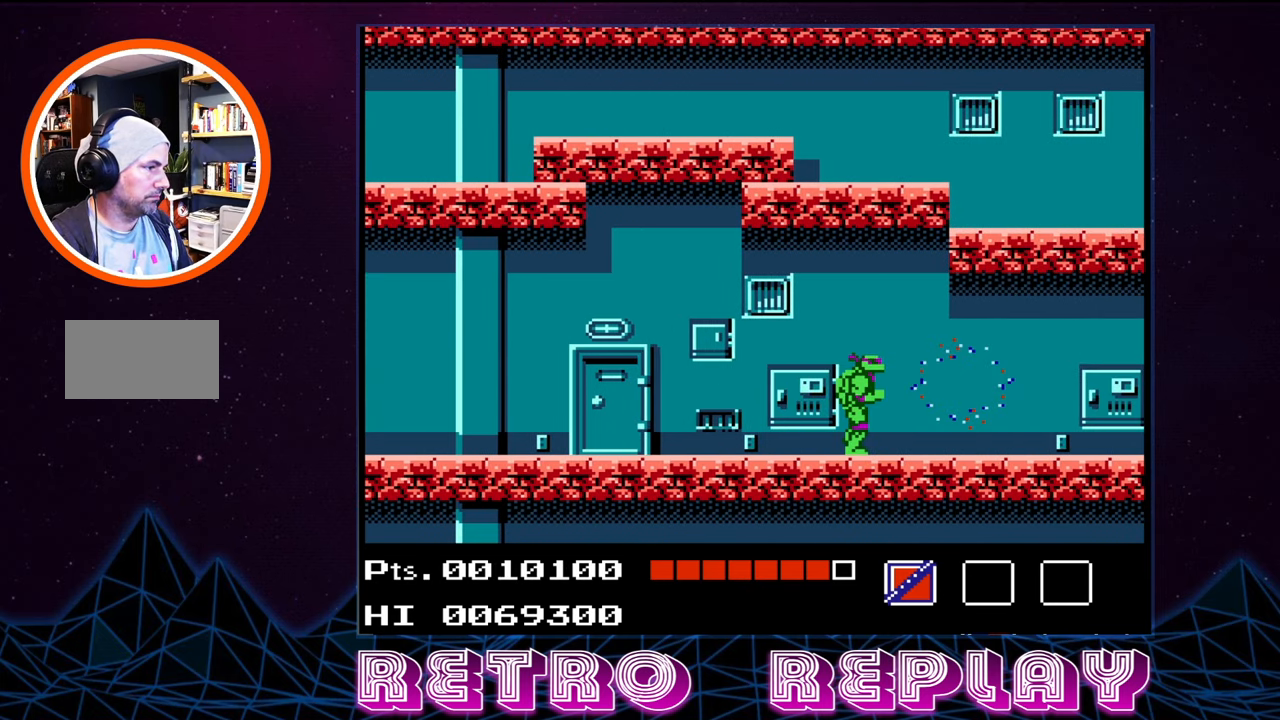
{"buttons": ["DPAD_RIGHT"], "events": [[117, "DPAD_RIGHT", "down"]]}
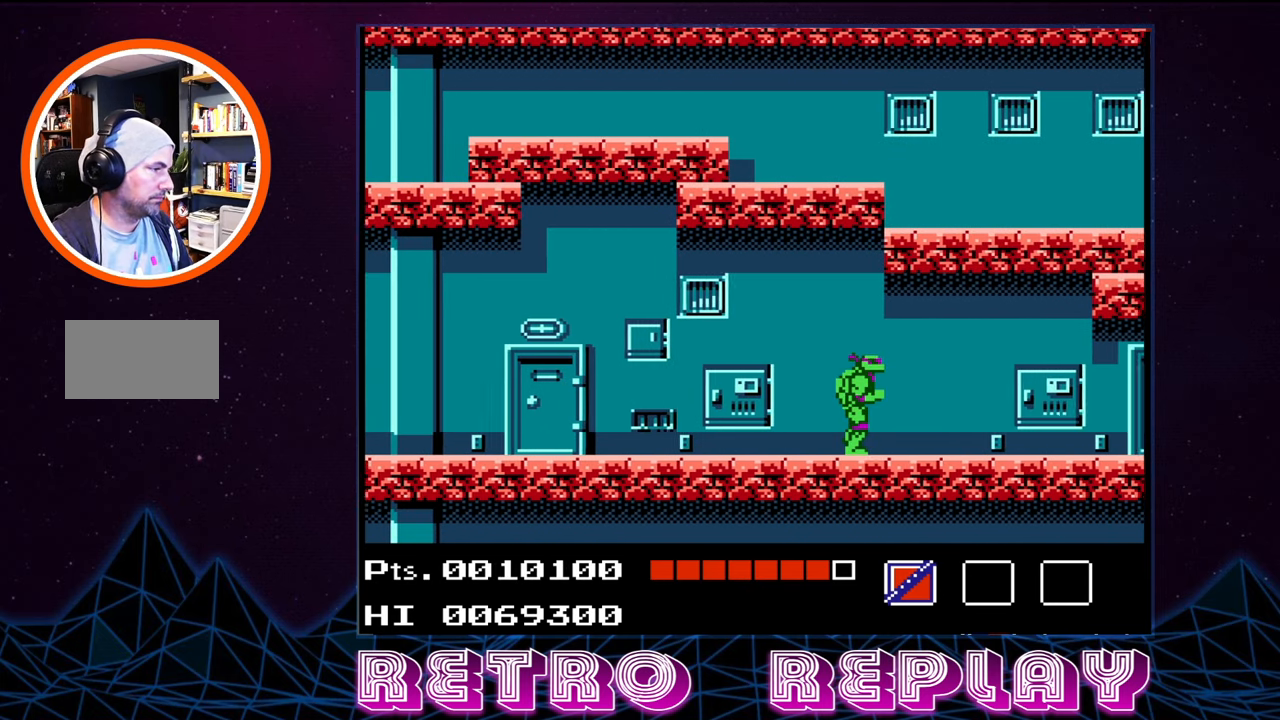
{"buttons": ["DPAD_RIGHT"], "events": []}
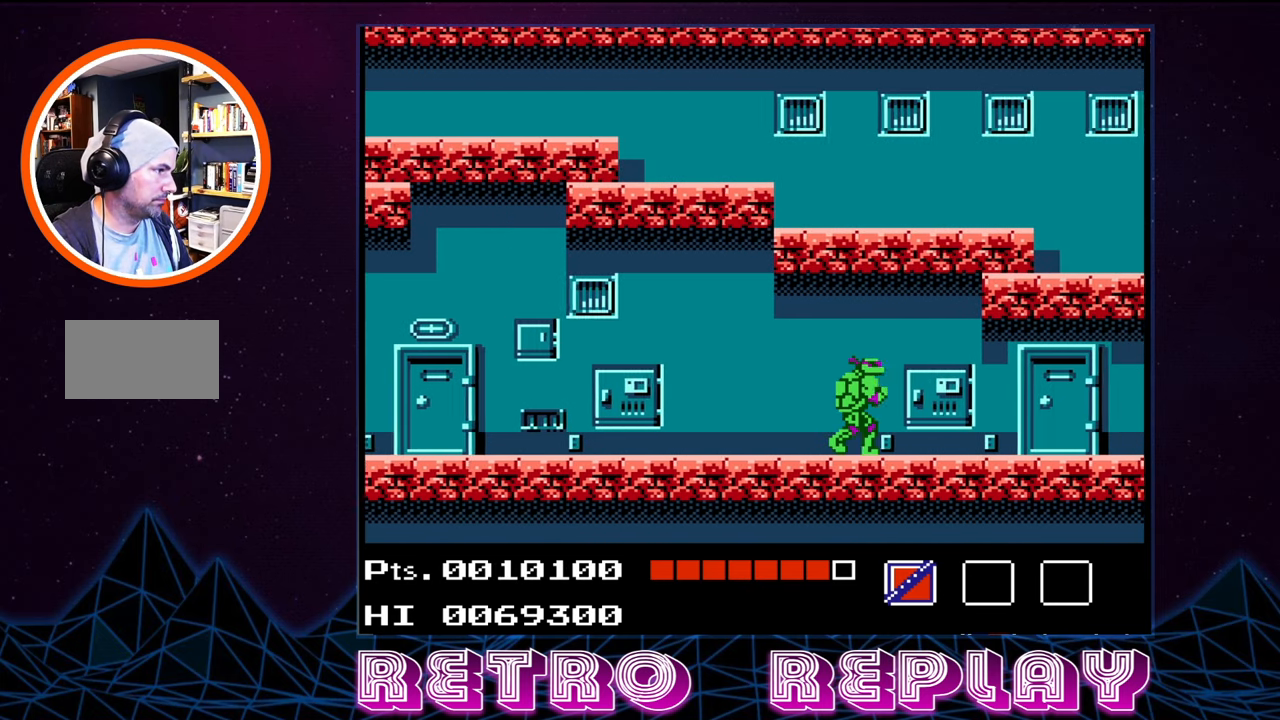
{"buttons": ["DPAD_RIGHT"], "events": []}
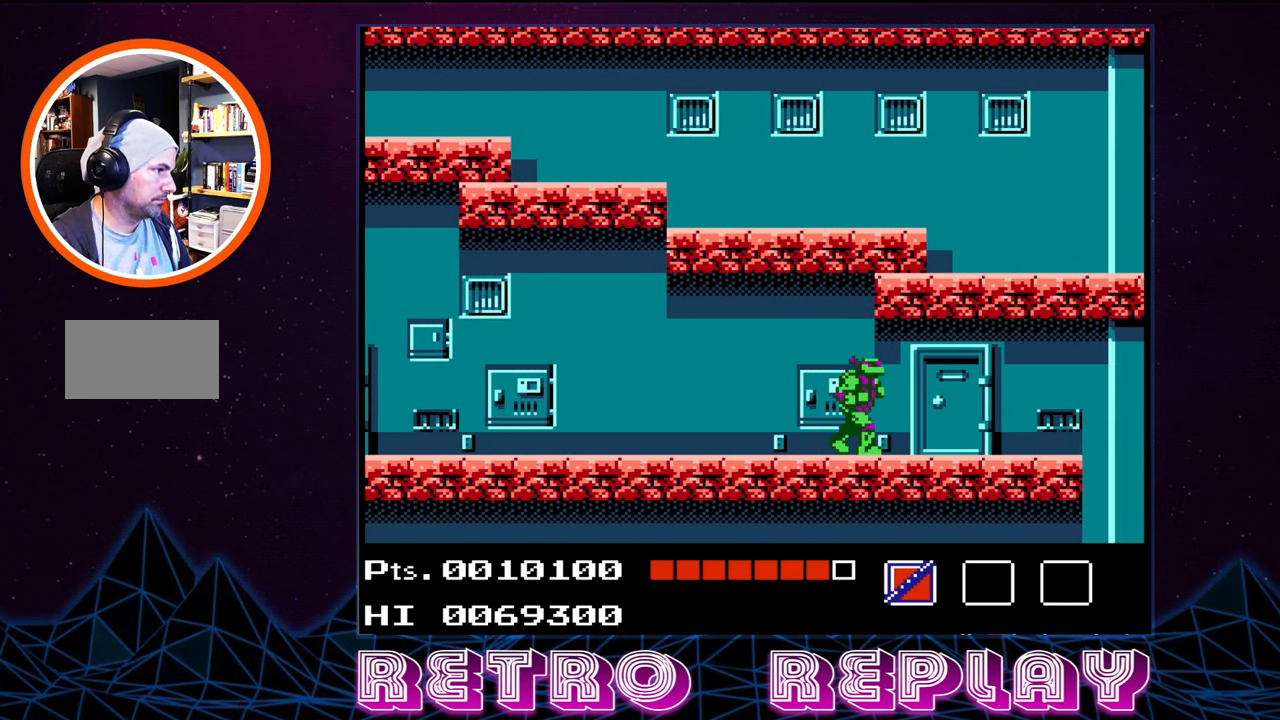
{"buttons": ["DPAD_RIGHT"], "events": []}
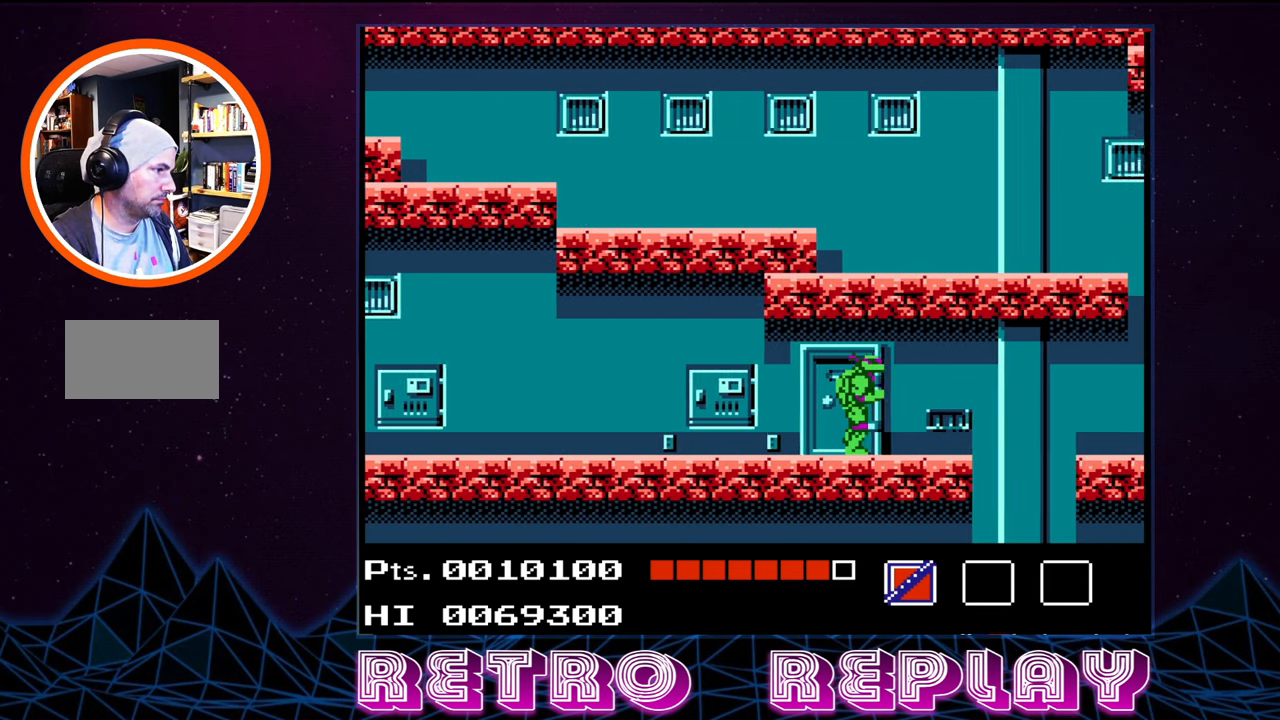
{"buttons": [], "events": [[284, "DPAD_RIGHT", "up"]]}
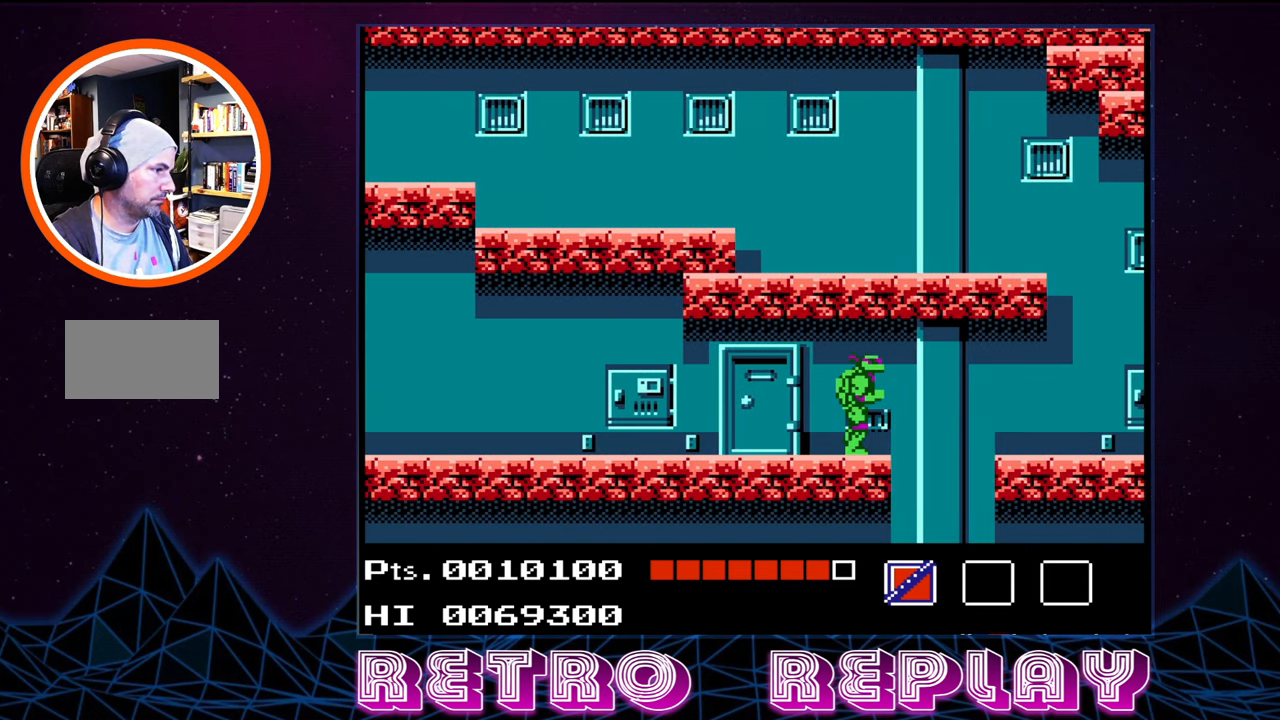
{"buttons": ["DPAD_RIGHT"], "events": [[217, "DPAD_RIGHT", "down"], [433, "A", "down"], [500, "A", "up"]]}
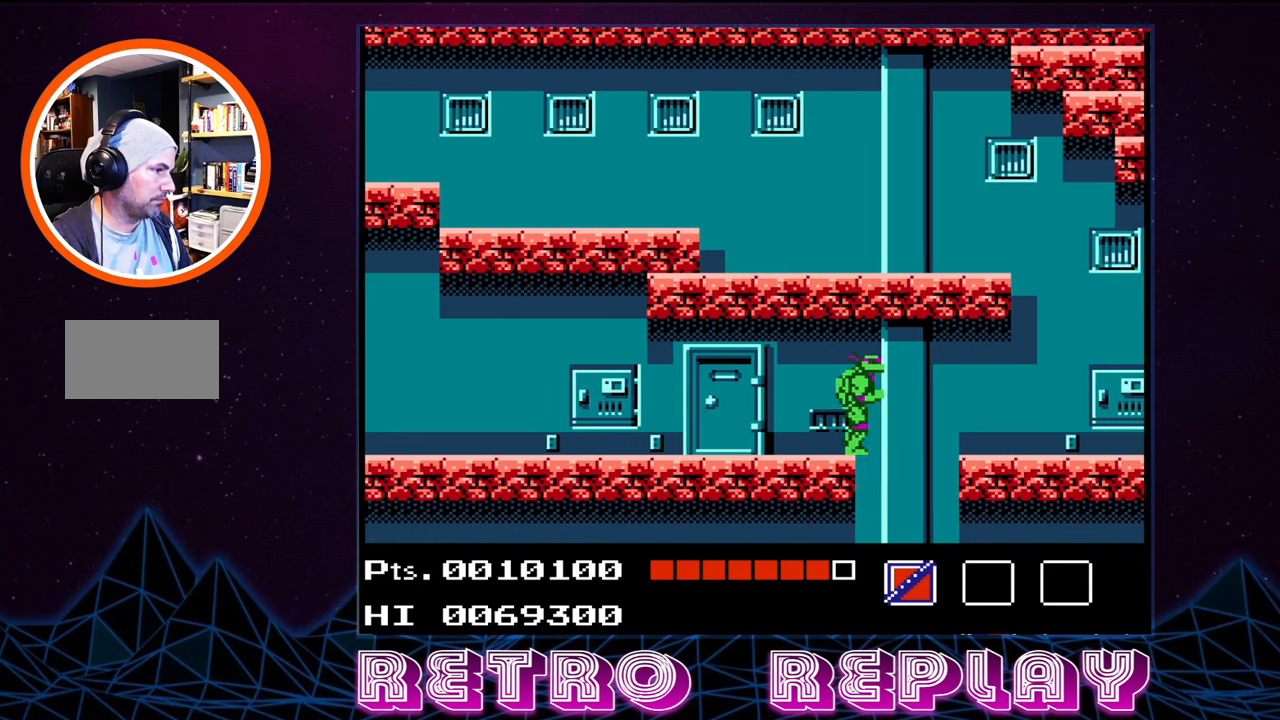
{"buttons": ["DPAD_RIGHT"], "events": []}
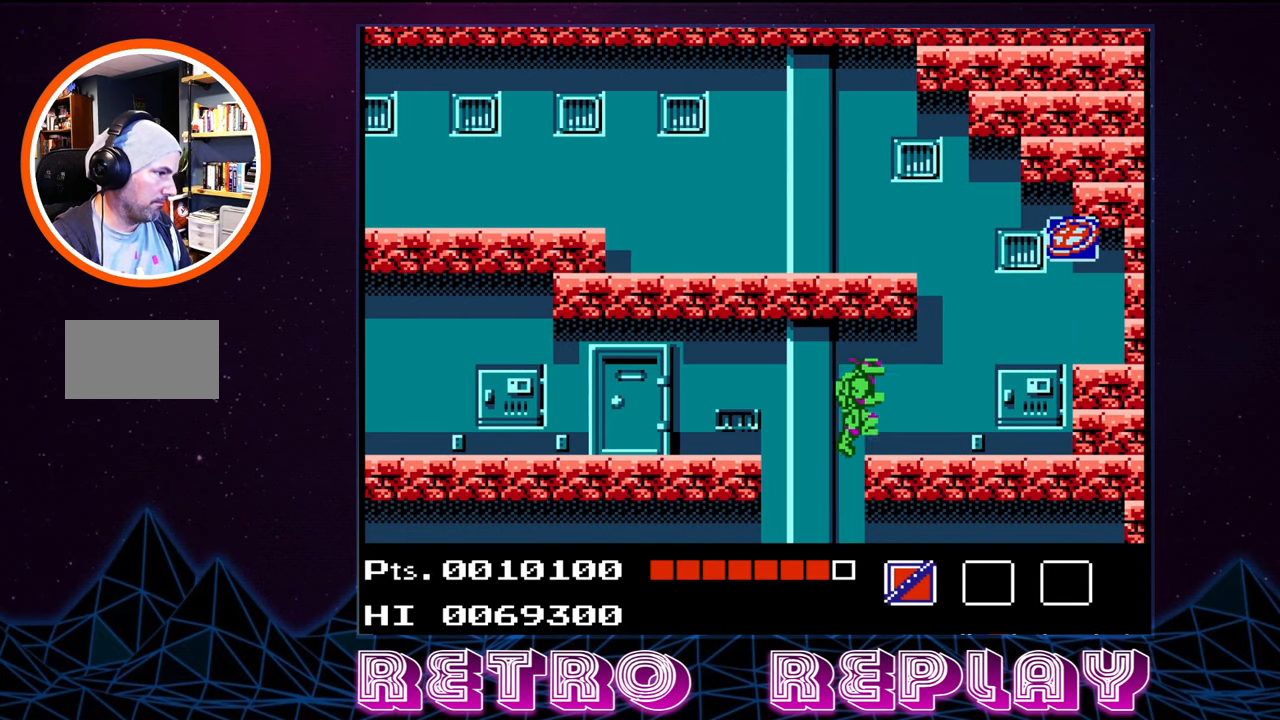
{"buttons": ["DPAD_RIGHT"], "events": []}
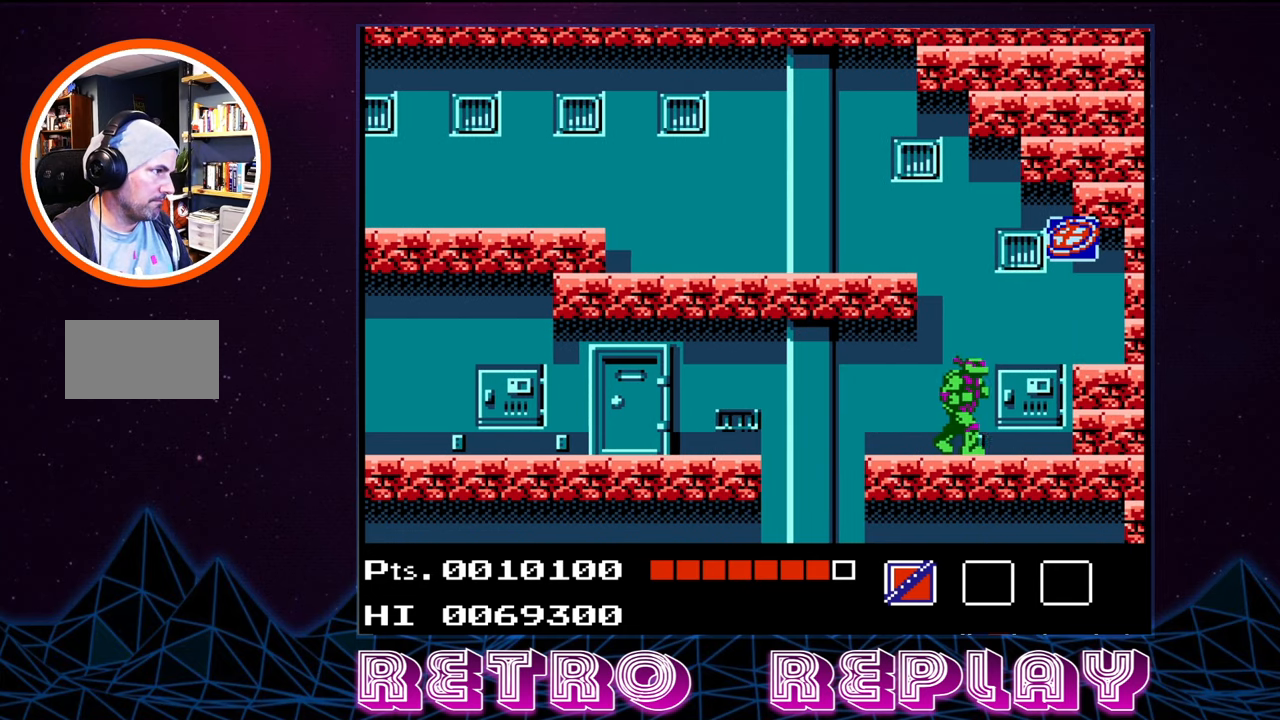
{"buttons": ["START"], "events": [[283, "DPAD_RIGHT", "up"], [450, "START", "down"]]}
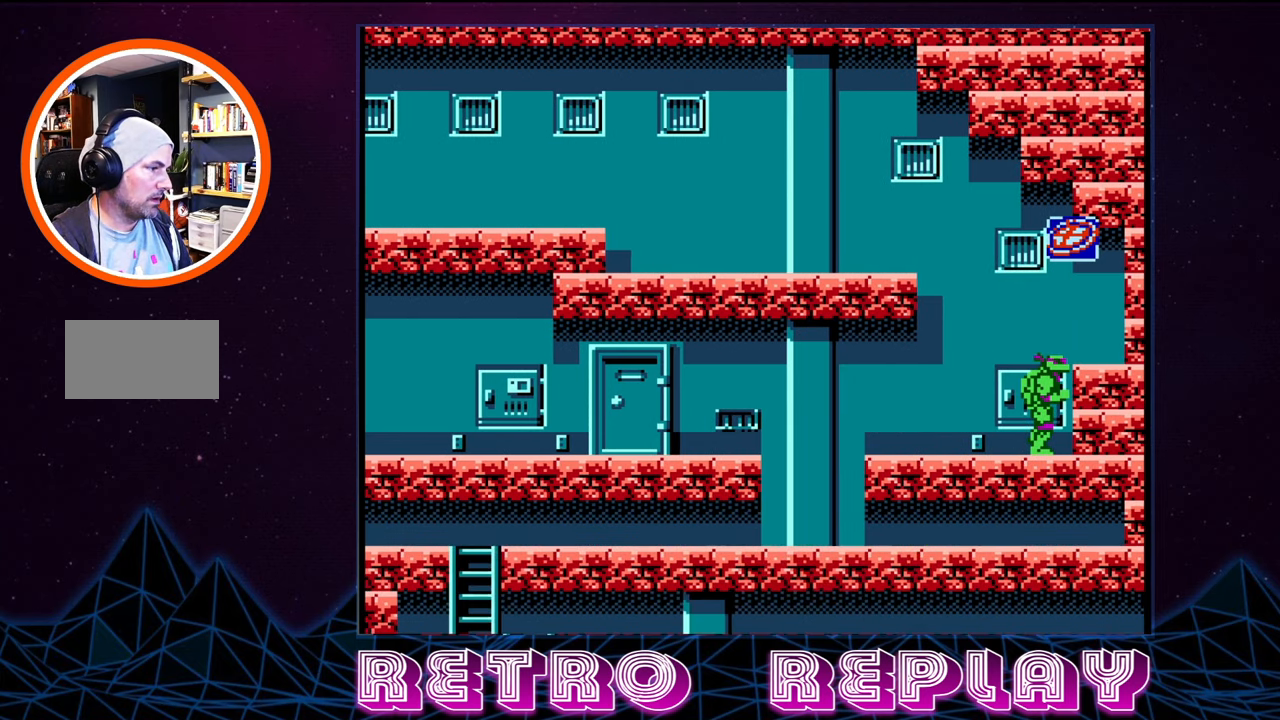
{"buttons": [], "events": [[116, "START", "up"]]}
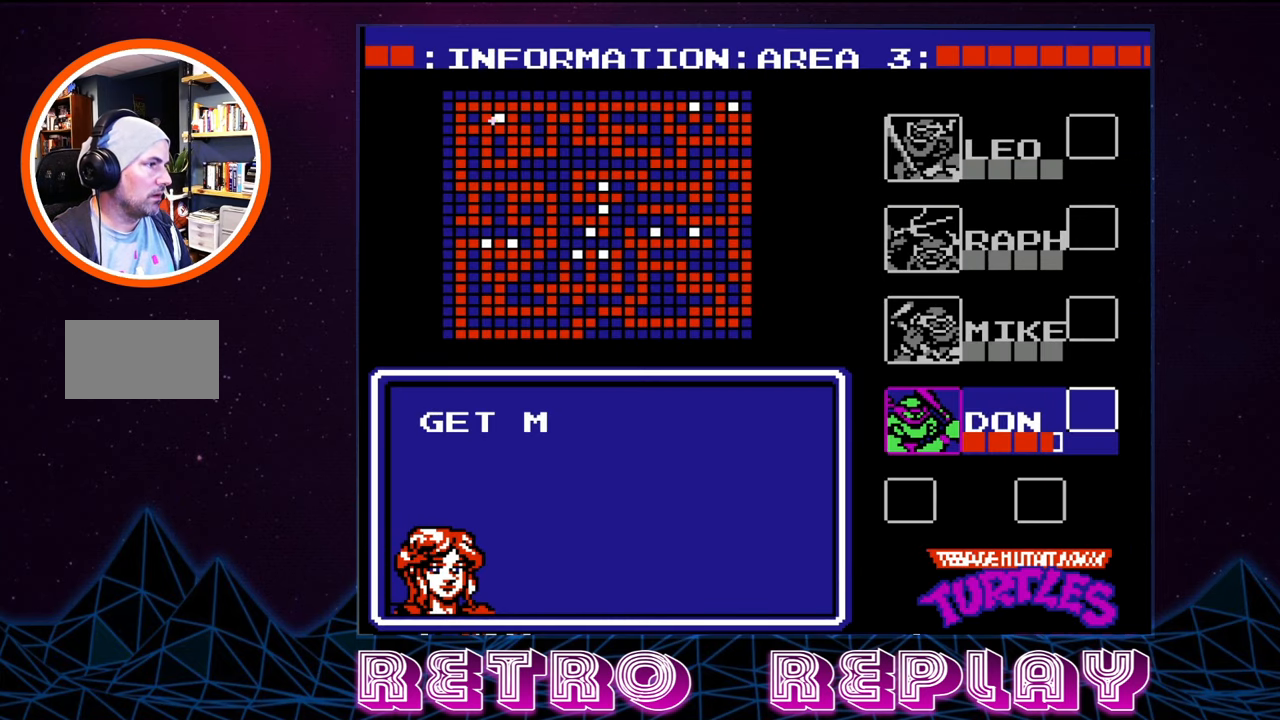
{"buttons": [], "events": []}
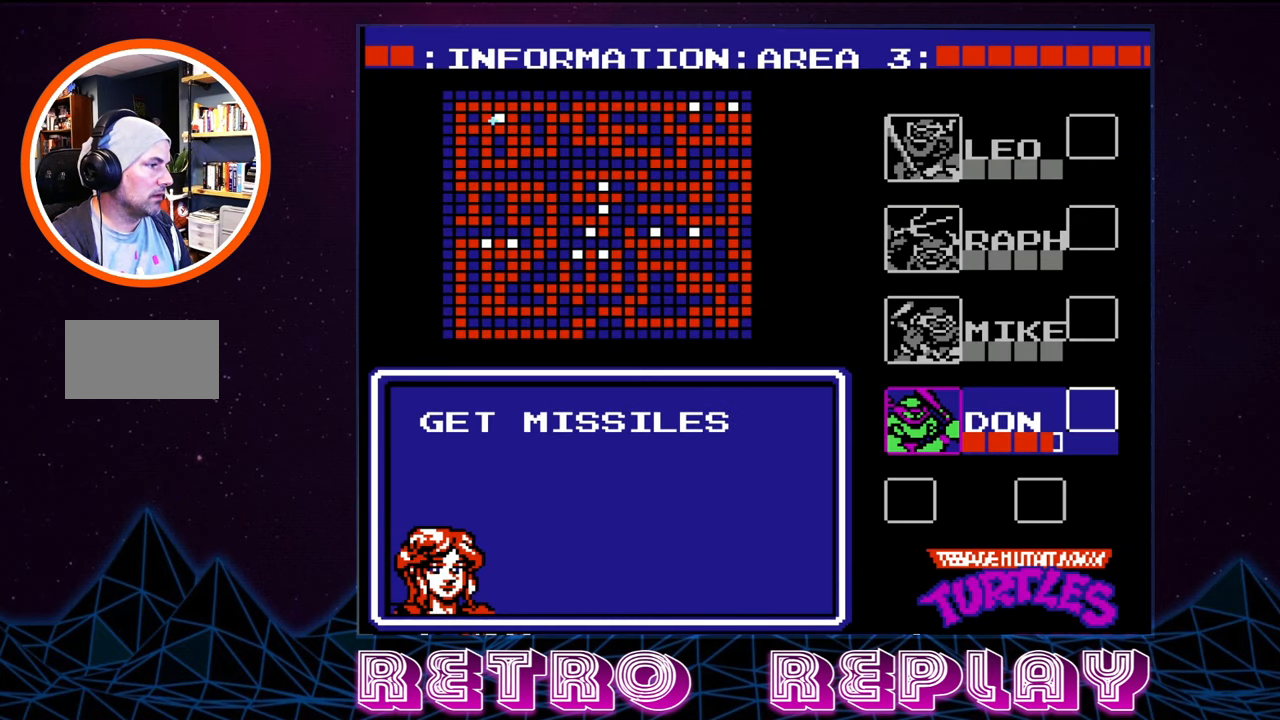
{"buttons": [], "events": [[50, "START", "down"], [216, "START", "up"]]}